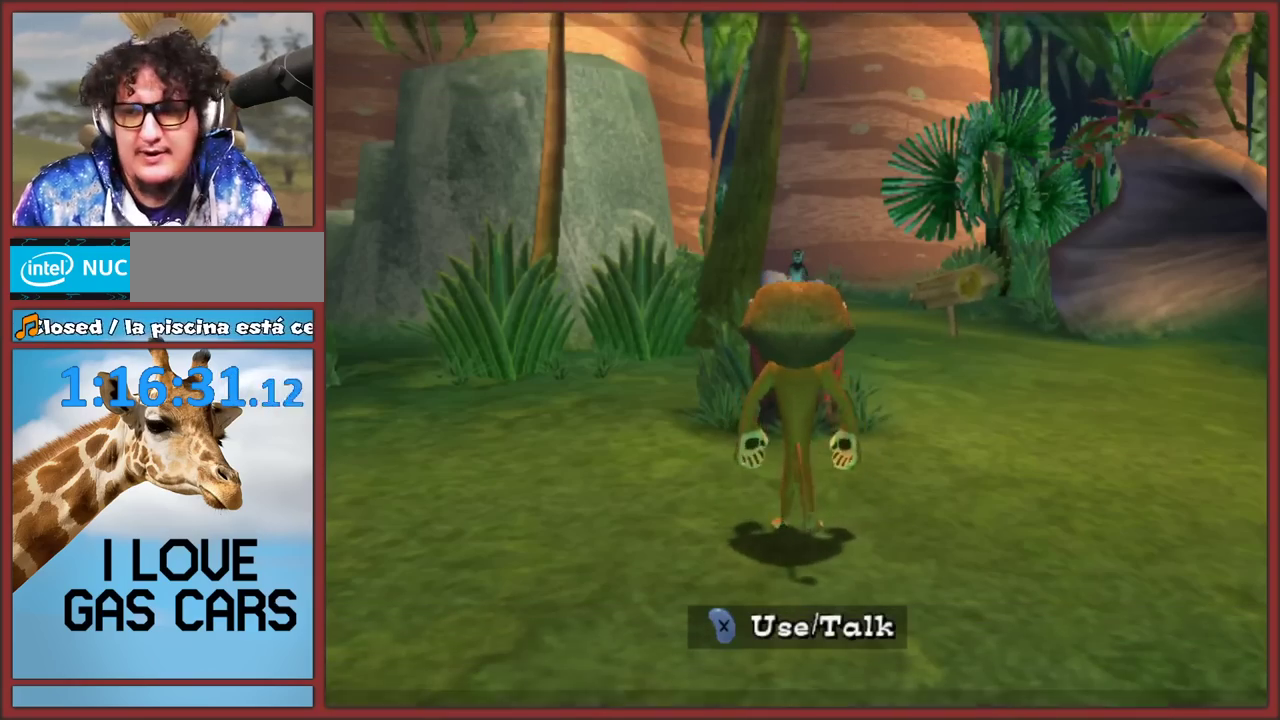
Gameplay with a controller (Nintendo layout); each line is a JSON object with the inputs held at the frame after it. "events" lists button and stick changes between this image and that frame as [ms after this image, input, new state], when the widget could be followed in between. This overlay highlights the sticks when they move; stick clicks (L3 R3) are not distinguishable. Not read: B L1 L3 R1 R3 START X Y Z.
{"buttons": [], "left_stick": "left", "right_stick": "center", "events": [[117, "left_stick", "down-left"], [217, "left_stick", "left"]]}
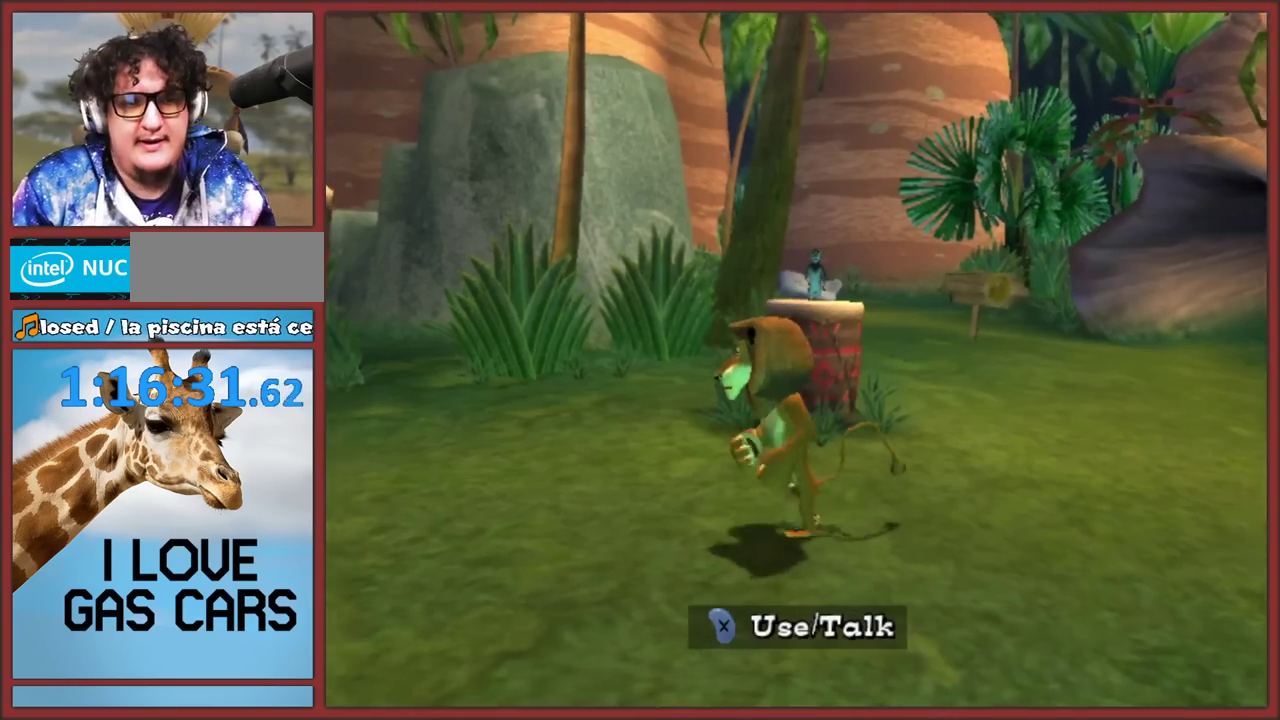
{"buttons": [], "left_stick": "left", "right_stick": "right", "events": [[117, "right_stick", "right"]]}
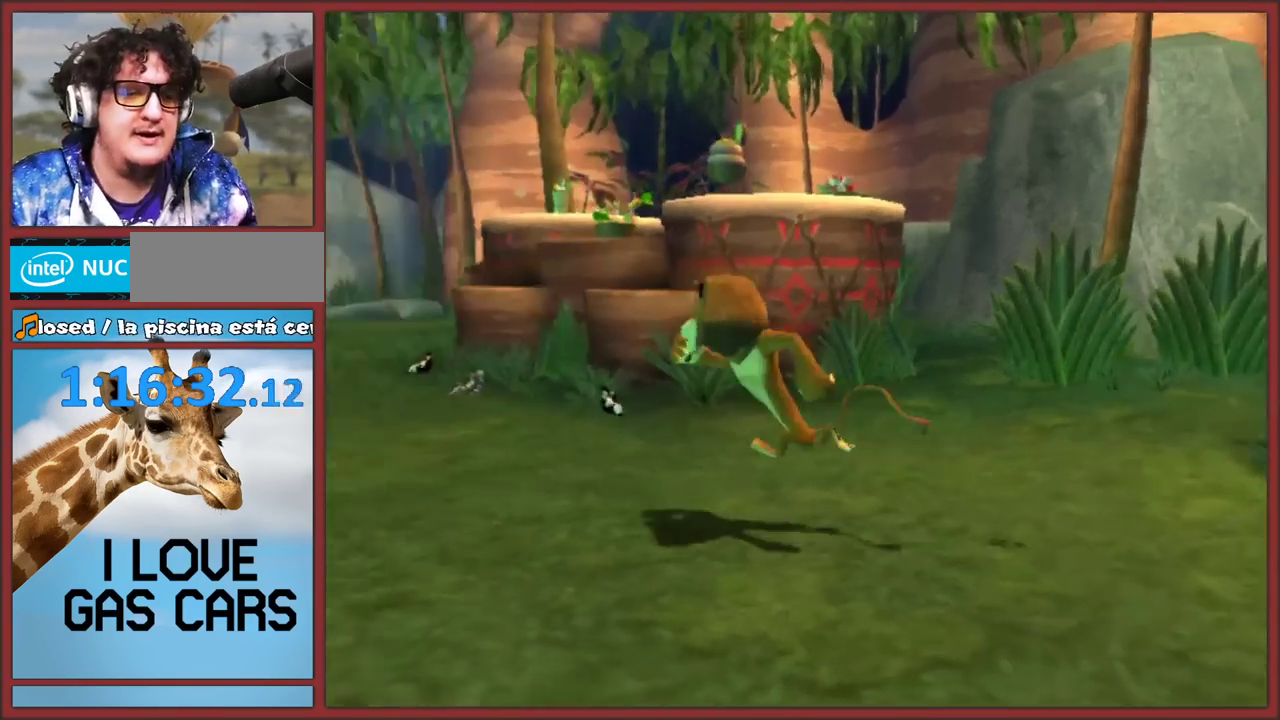
{"buttons": [], "left_stick": "up-left", "right_stick": "center", "events": [[167, "left_stick", "up-left"], [283, "right_stick", "center"]]}
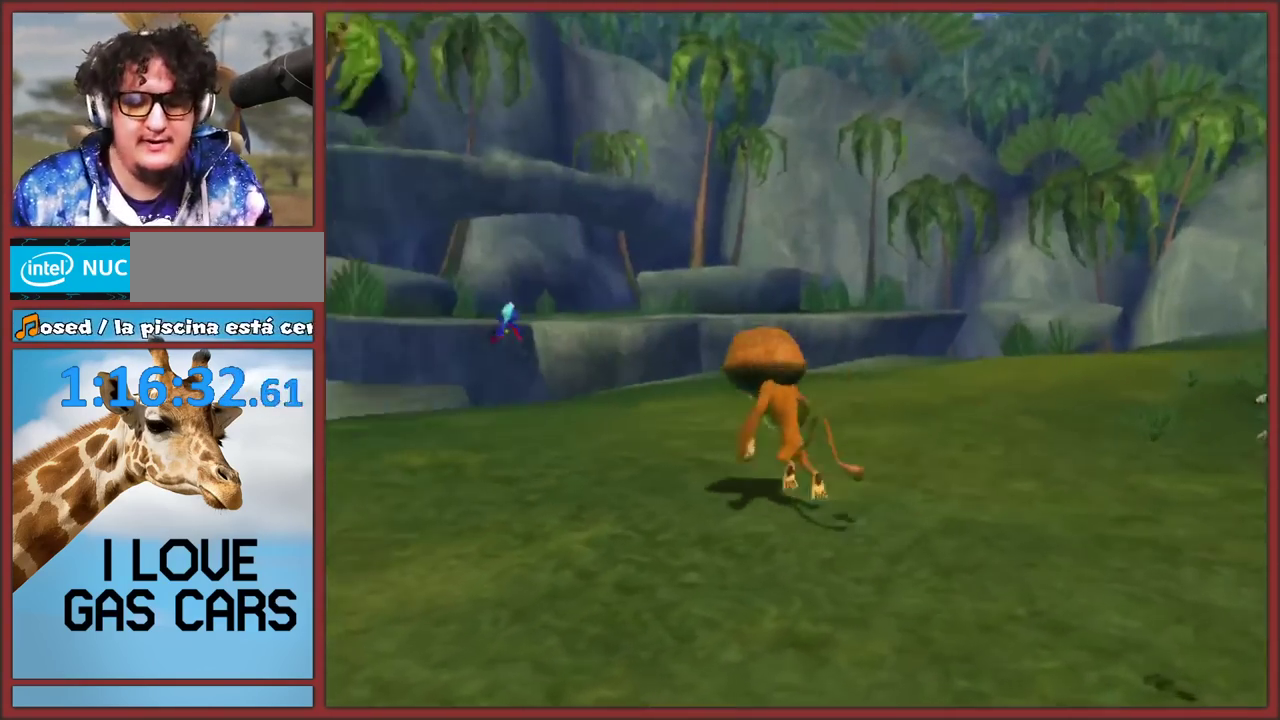
{"buttons": [], "left_stick": "up-right", "right_stick": "center", "events": [[350, "left_stick", "up"], [400, "left_stick", "up-right"]]}
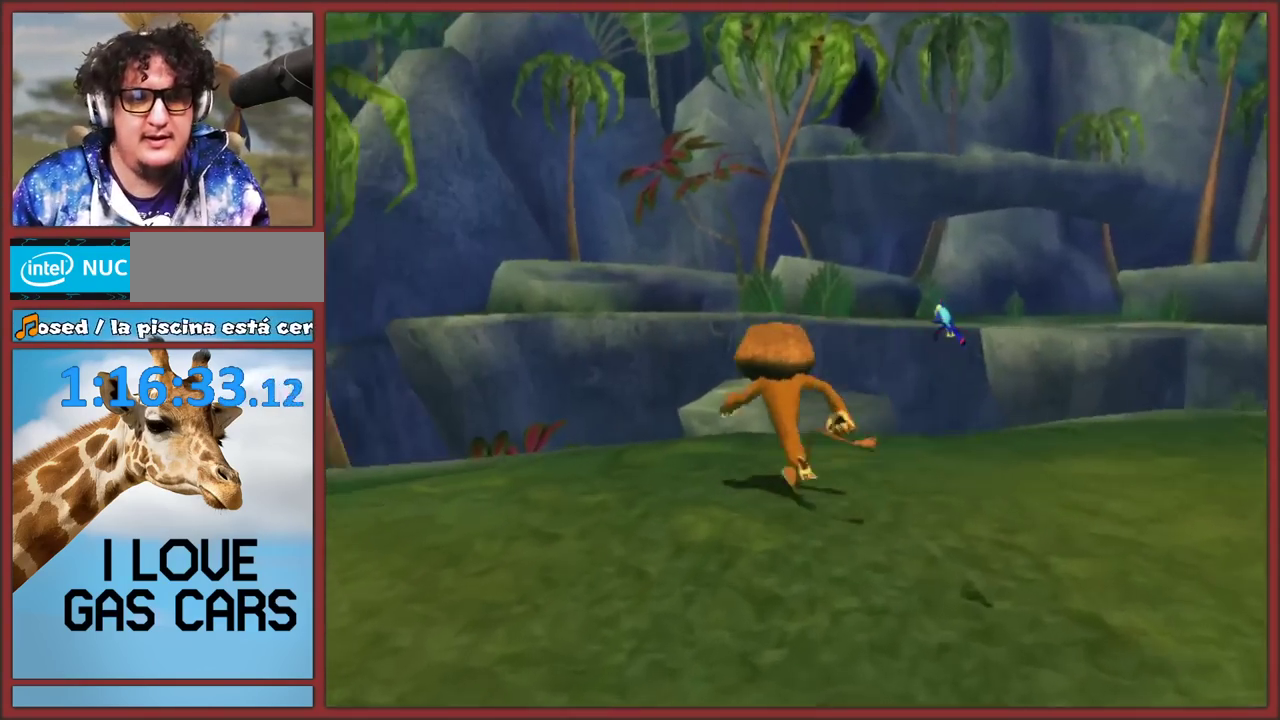
{"buttons": [], "left_stick": "right", "right_stick": "left", "events": [[17, "left_stick", "right"], [67, "left_stick", "down-right"], [400, "right_stick", "left"], [483, "left_stick", "right"]]}
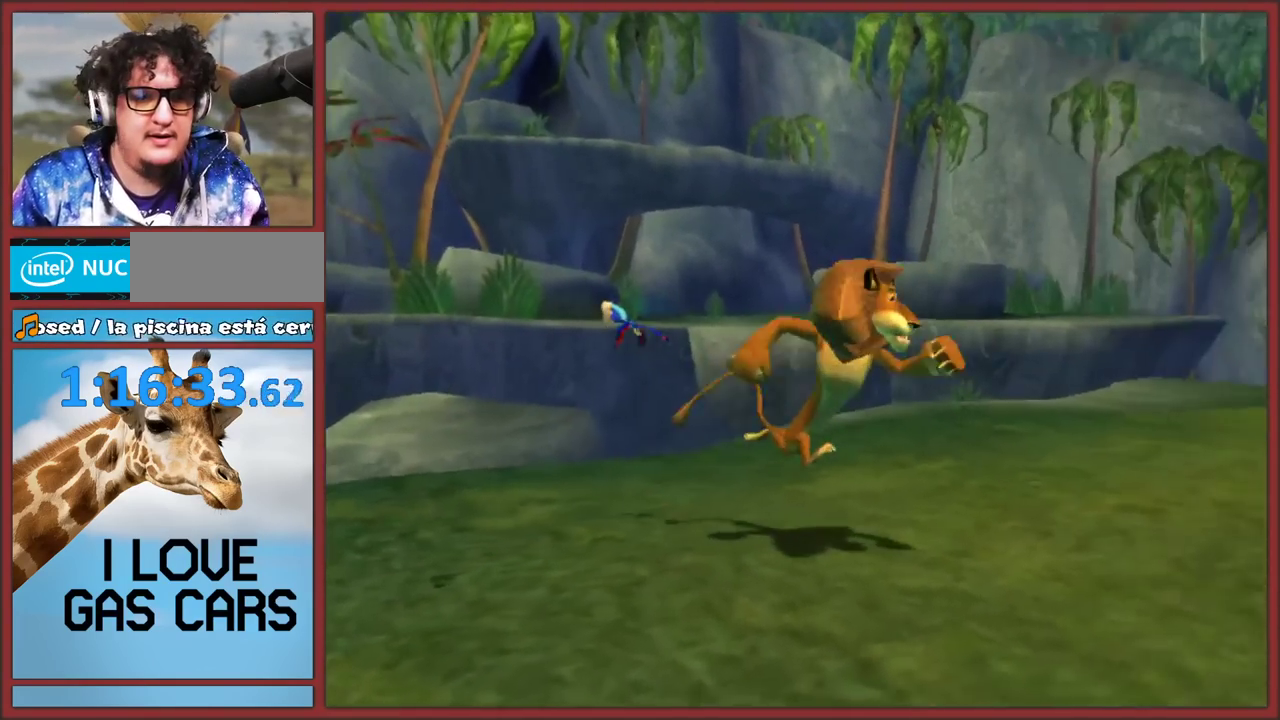
{"buttons": [], "left_stick": "center", "right_stick": "left", "events": [[217, "left_stick", "up-right"], [483, "left_stick", "center"]]}
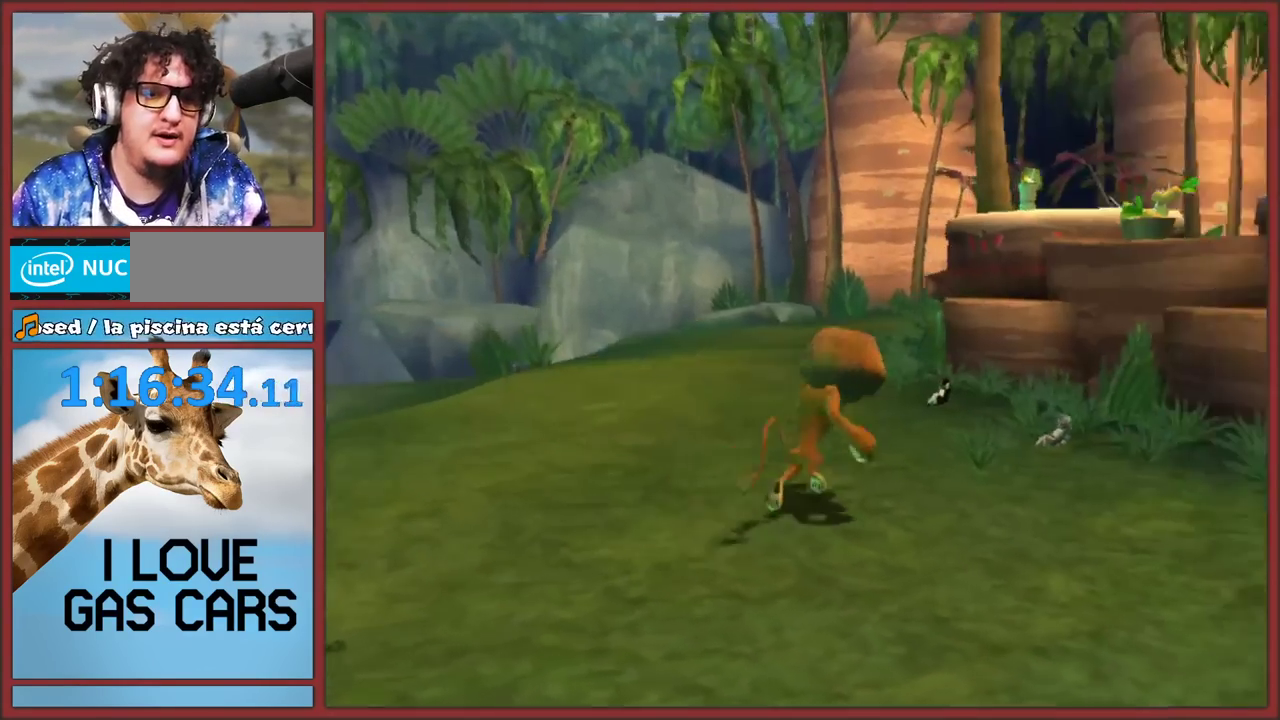
{"buttons": [], "left_stick": "right", "right_stick": "left", "events": [[50, "left_stick", "right"], [183, "left_stick", "down-right"], [383, "left_stick", "right"]]}
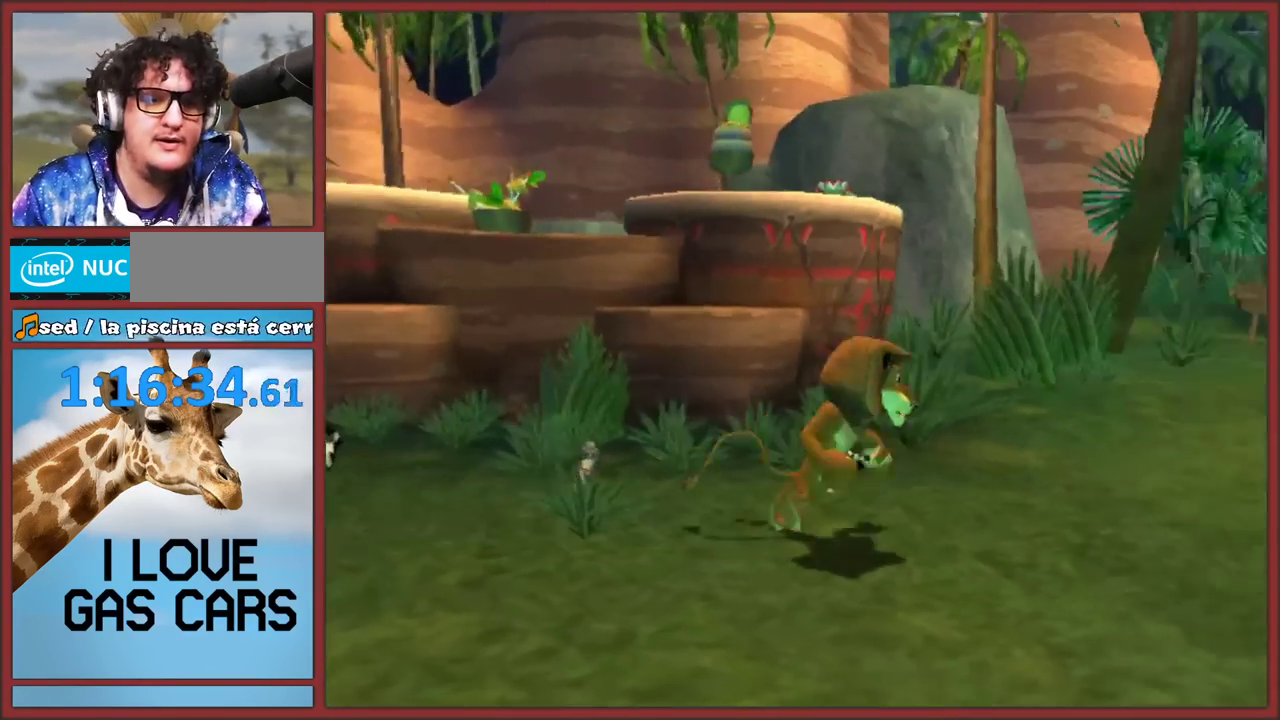
{"buttons": [], "left_stick": "up", "right_stick": "center", "events": [[50, "left_stick", "up-right"], [317, "right_stick", "center"], [400, "left_stick", "up"]]}
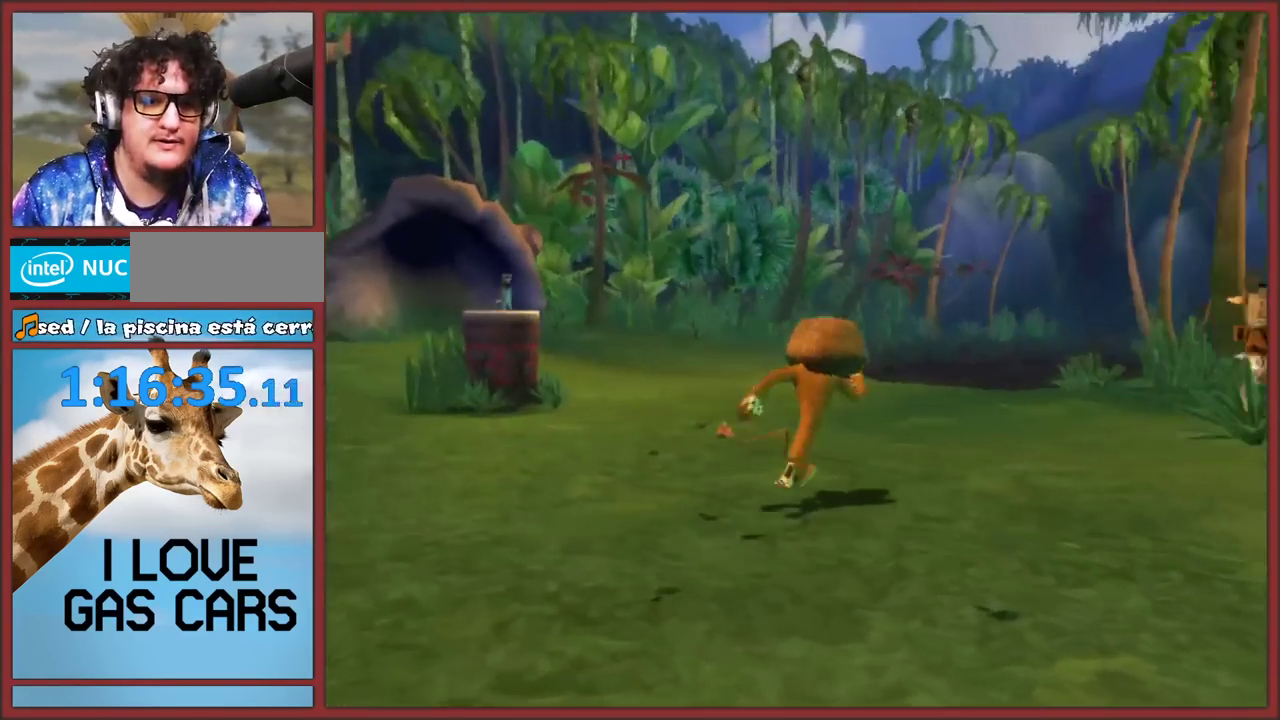
{"buttons": [], "left_stick": "up", "right_stick": "center", "events": [[50, "left_stick", "up-right"], [67, "right_stick", "down"], [183, "right_stick", "down-left"], [400, "right_stick", "center"], [433, "left_stick", "up"]]}
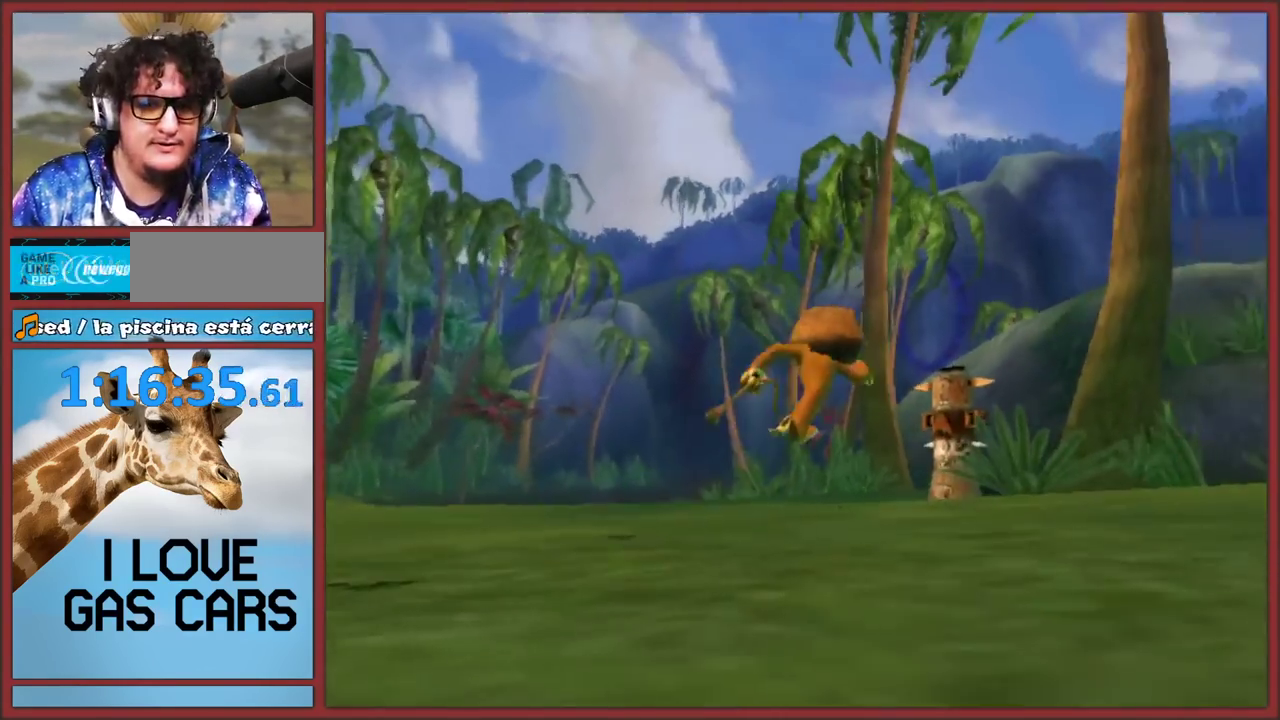
{"buttons": [], "left_stick": "up", "right_stick": "up", "events": [[67, "right_stick", "up"]]}
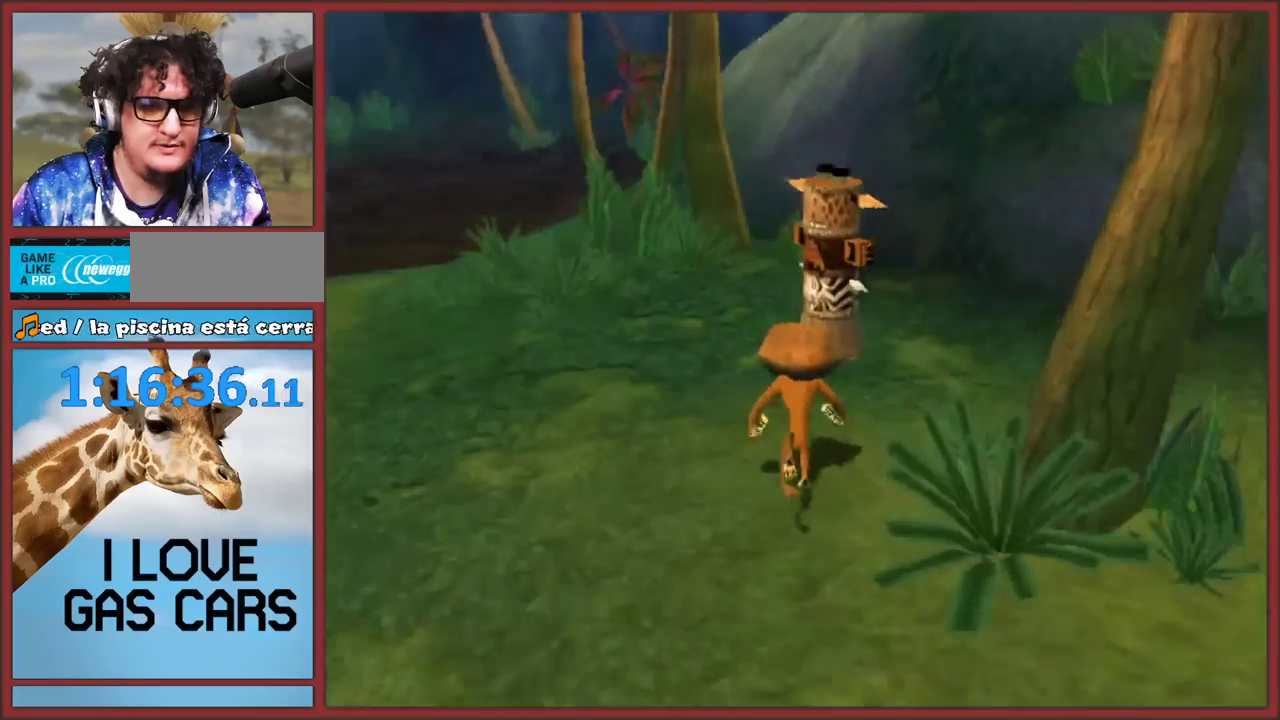
{"buttons": [], "left_stick": "center", "right_stick": "center", "events": [[17, "right_stick", "center"], [200, "left_stick", "center"]]}
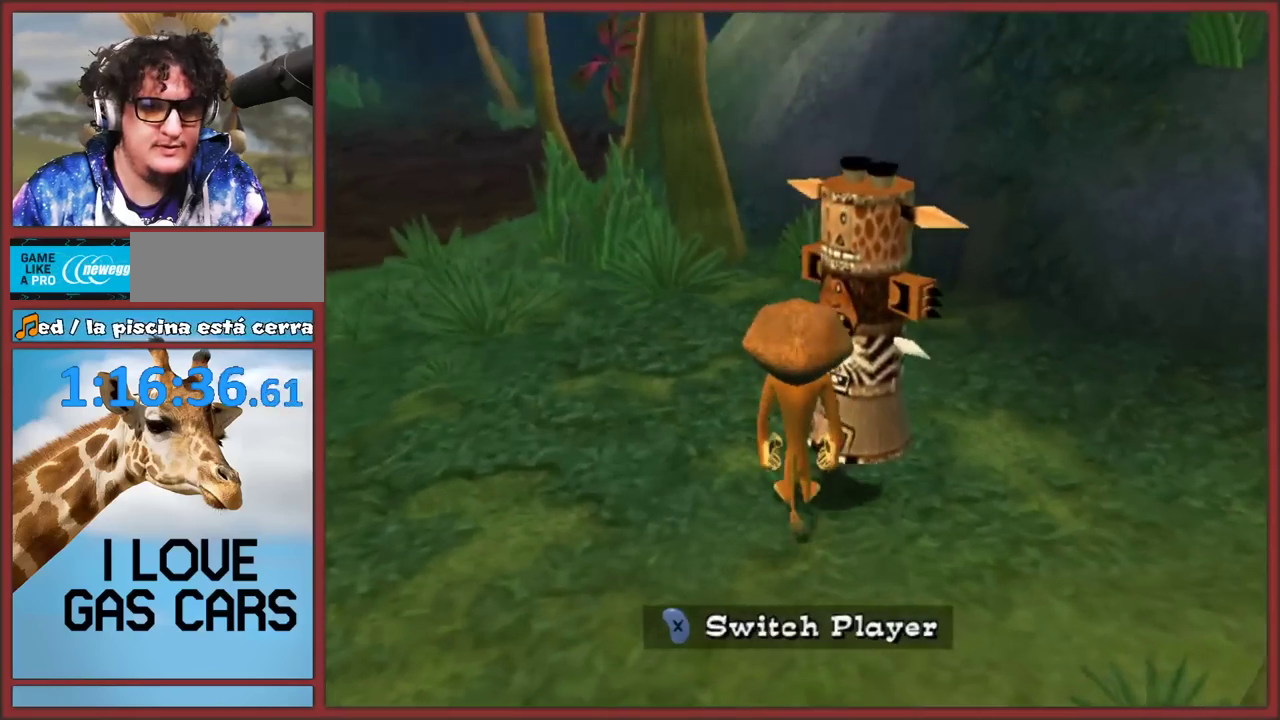
{"buttons": [], "left_stick": "center", "right_stick": "center", "events": []}
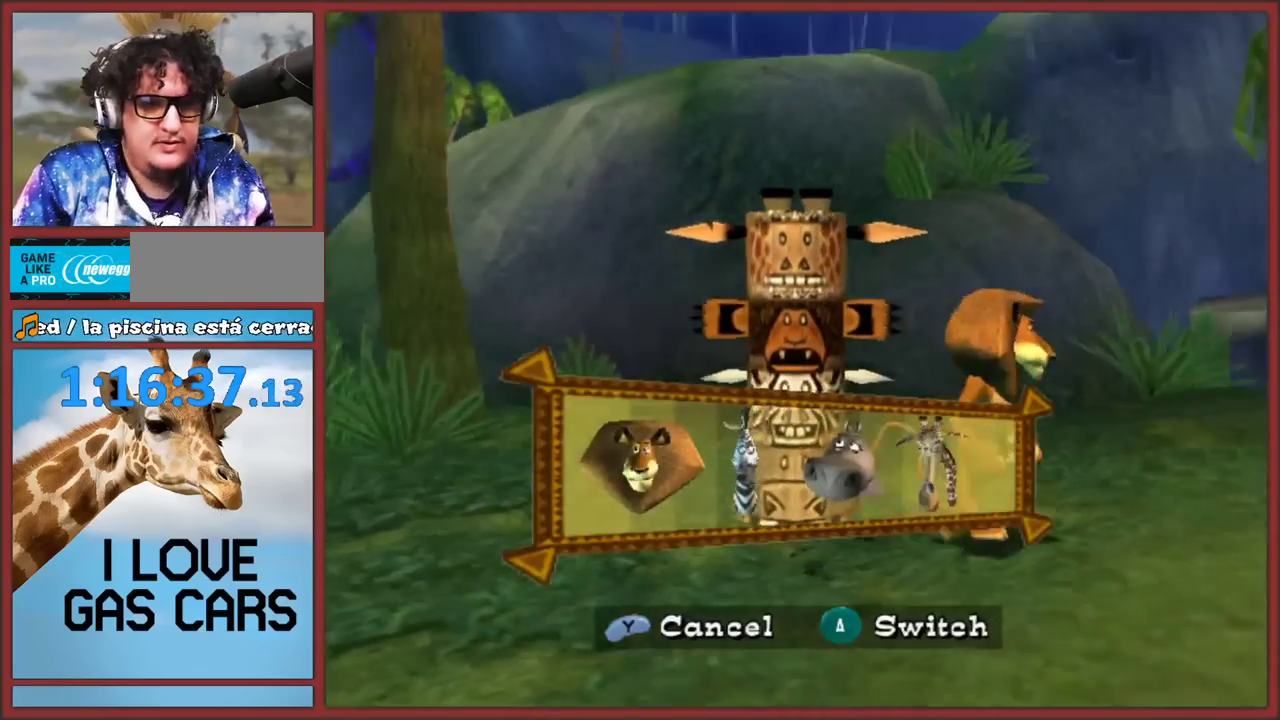
{"buttons": [], "left_stick": "right", "right_stick": "center", "events": [[233, "left_stick", "right"], [350, "left_stick", "center"], [467, "left_stick", "right"]]}
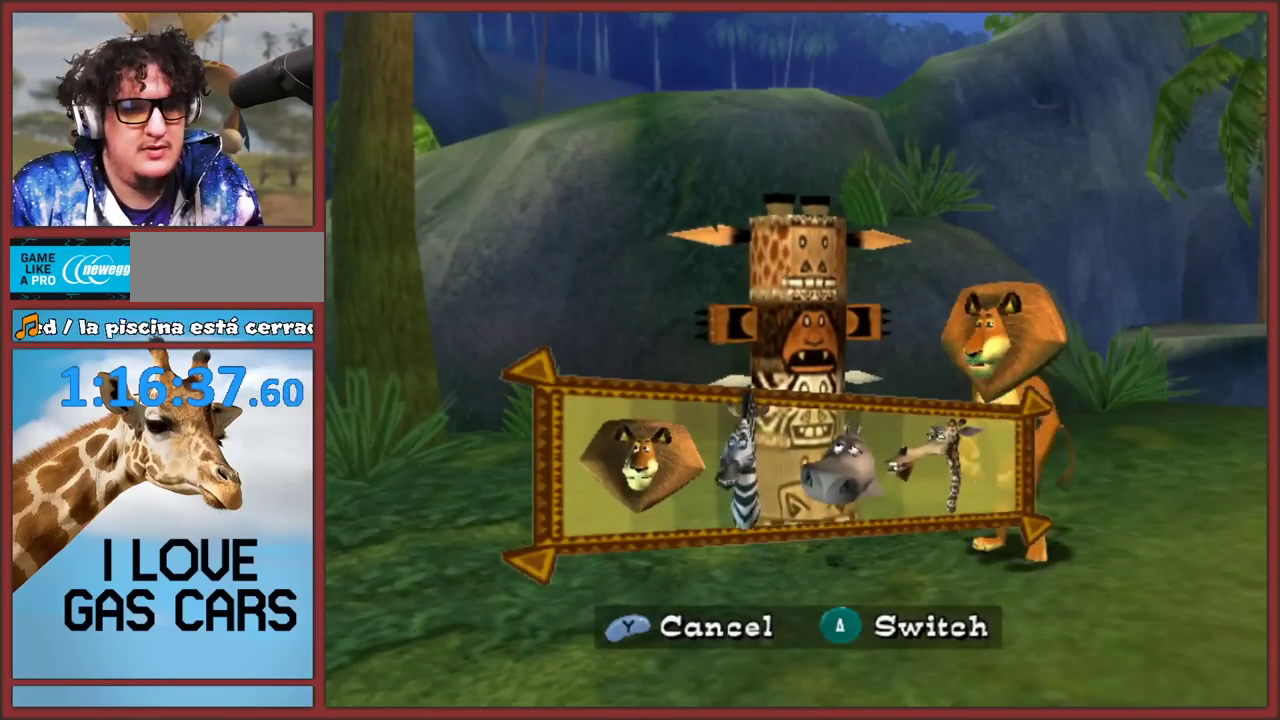
{"buttons": [], "left_stick": "center", "right_stick": "center", "events": [[83, "left_stick", "center"], [217, "A", "down"], [333, "A", "up"]]}
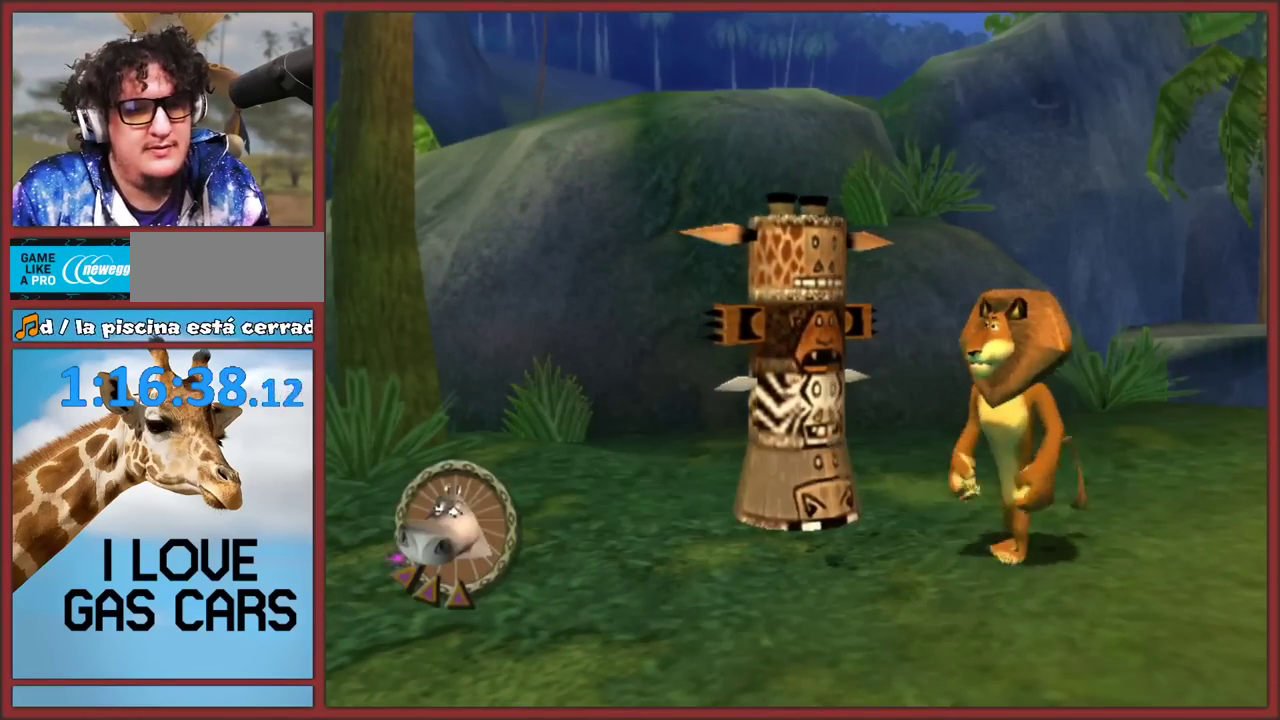
{"buttons": [], "left_stick": "down", "right_stick": "right", "events": [[250, "left_stick", "down-left"], [250, "right_stick", "right"], [417, "left_stick", "down"]]}
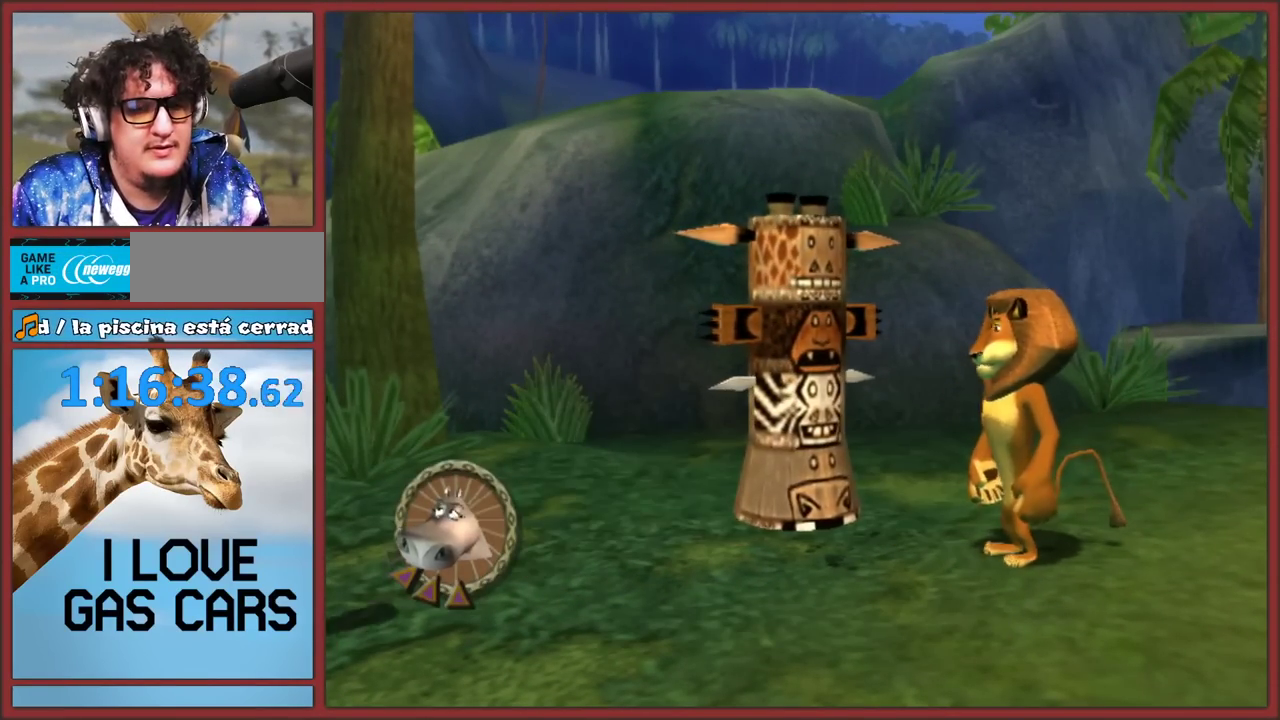
{"buttons": [], "left_stick": "center", "right_stick": "center", "events": [[50, "right_stick", "center"], [133, "left_stick", "center"], [183, "A", "down"], [317, "A", "up"], [400, "A", "down"], [450, "A", "up"]]}
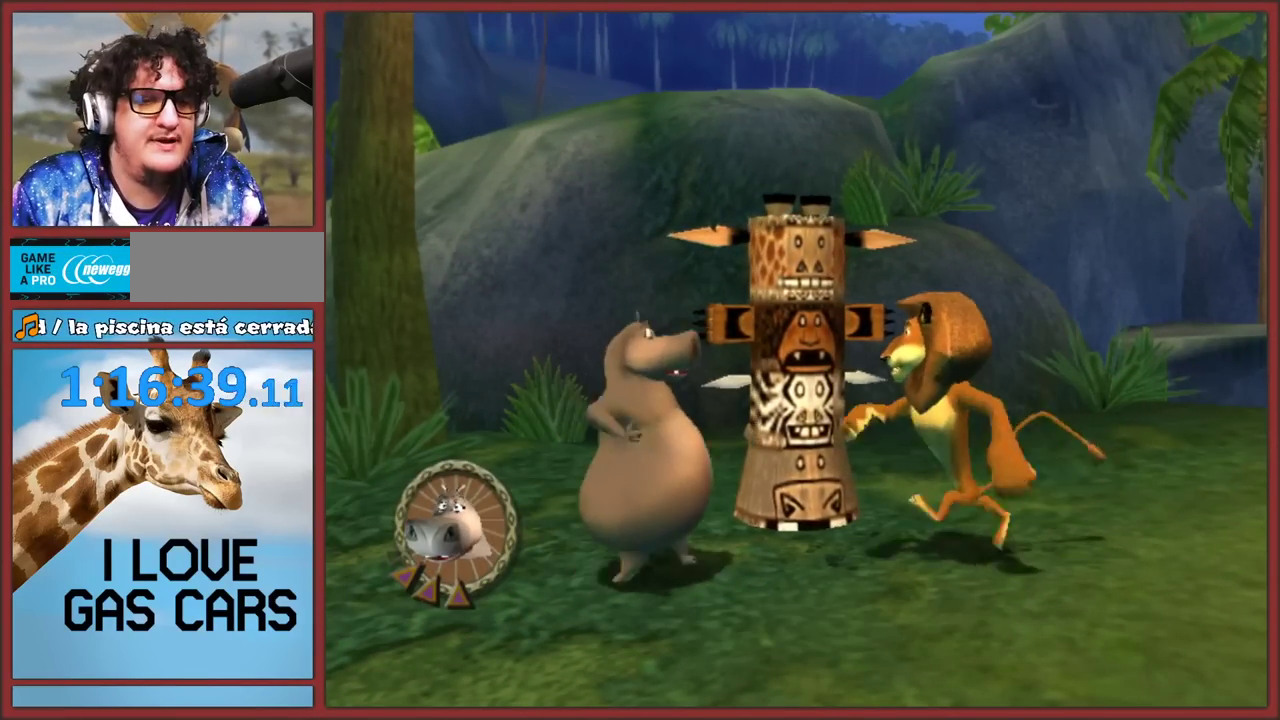
{"buttons": [], "left_stick": "down", "right_stick": "right", "events": [[217, "left_stick", "down"], [267, "right_stick", "right"]]}